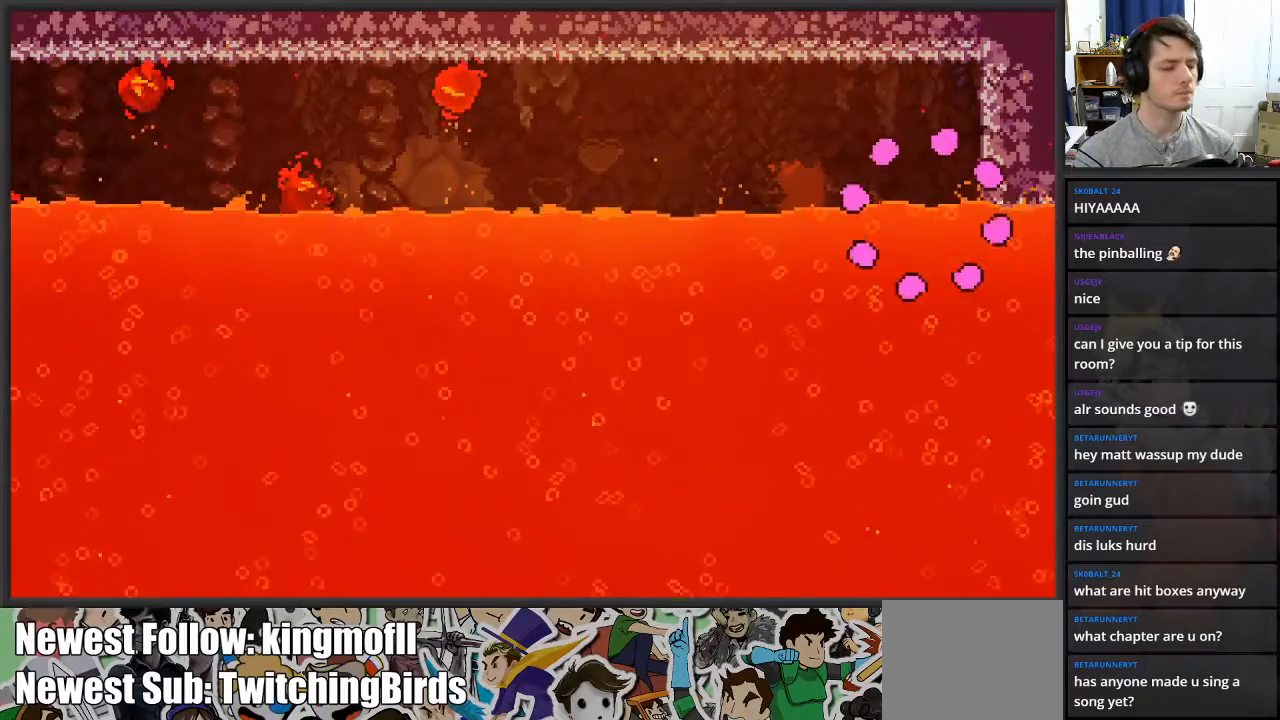
Gameplay with a controller (Xbox layout); each line is a JSON object with the inputs held at the frame after it. "events" lists button and stick changes between this image and that frame as [ms after this image, input, new state], when the widget could be followed in between.
{"buttons": [], "left_stick": "center", "right_stick": "center", "events": []}
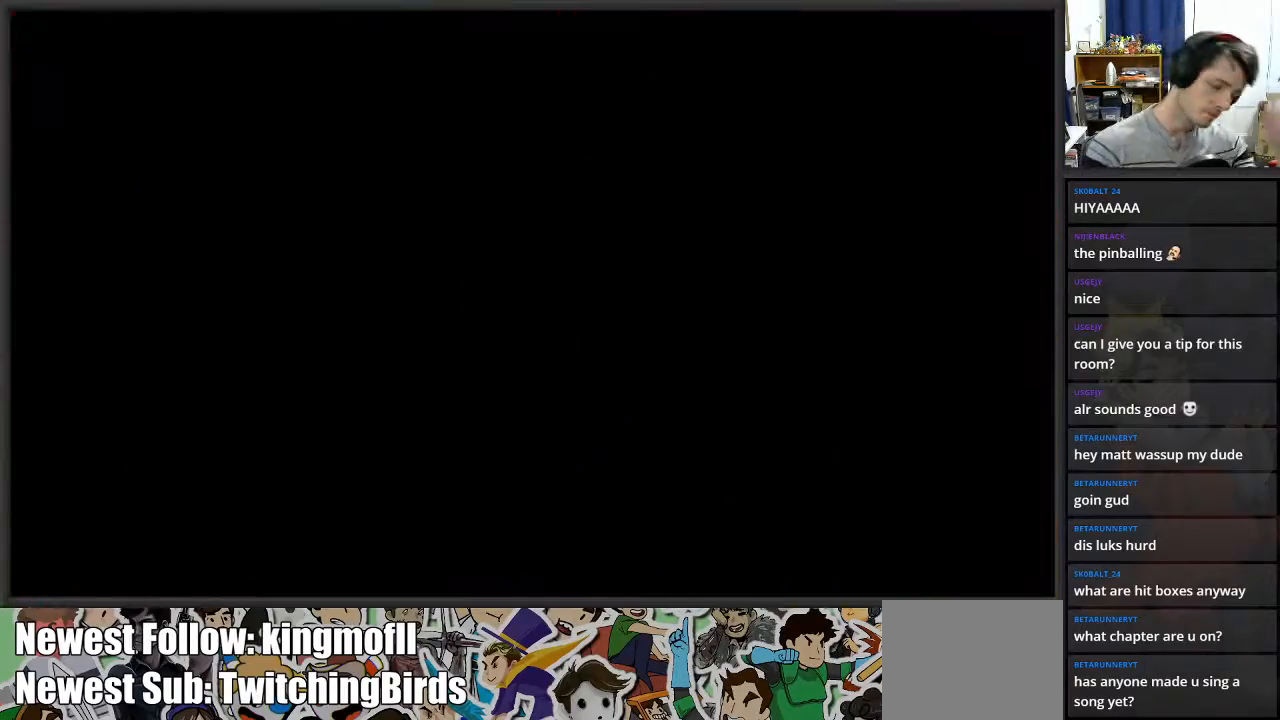
{"buttons": [], "left_stick": "center", "right_stick": "center", "events": []}
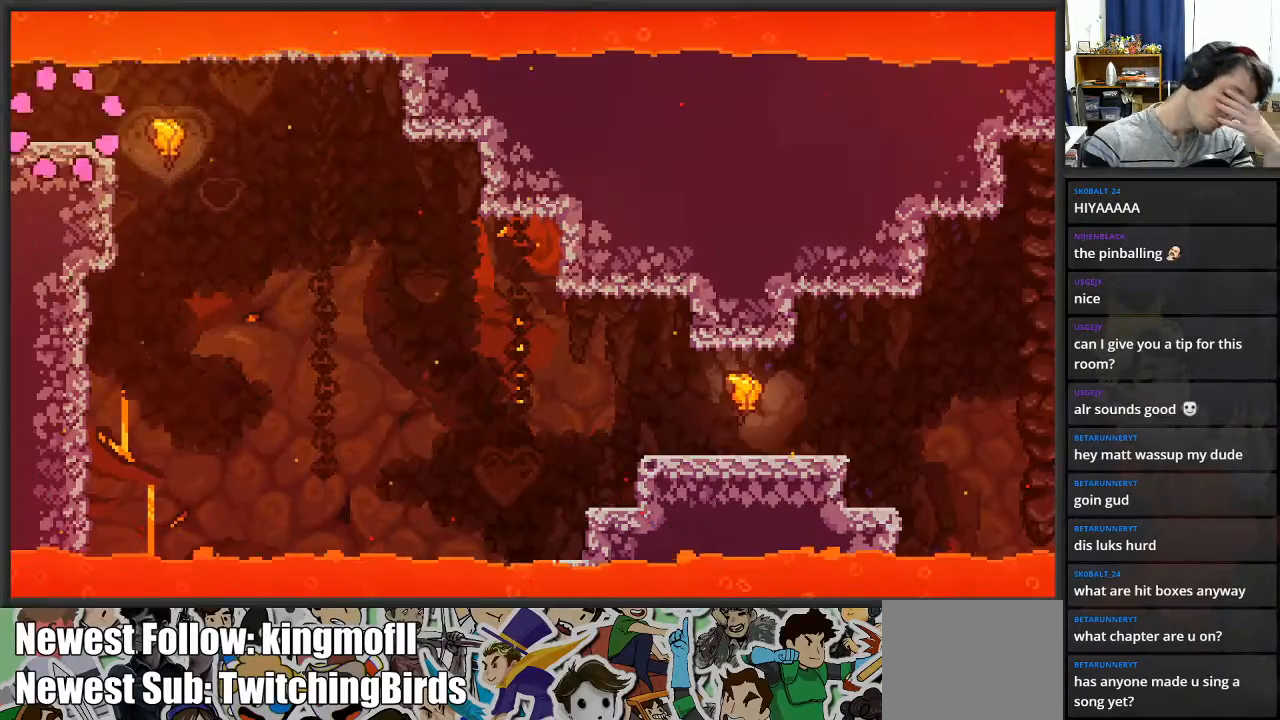
{"buttons": [], "left_stick": "center", "right_stick": "center", "events": []}
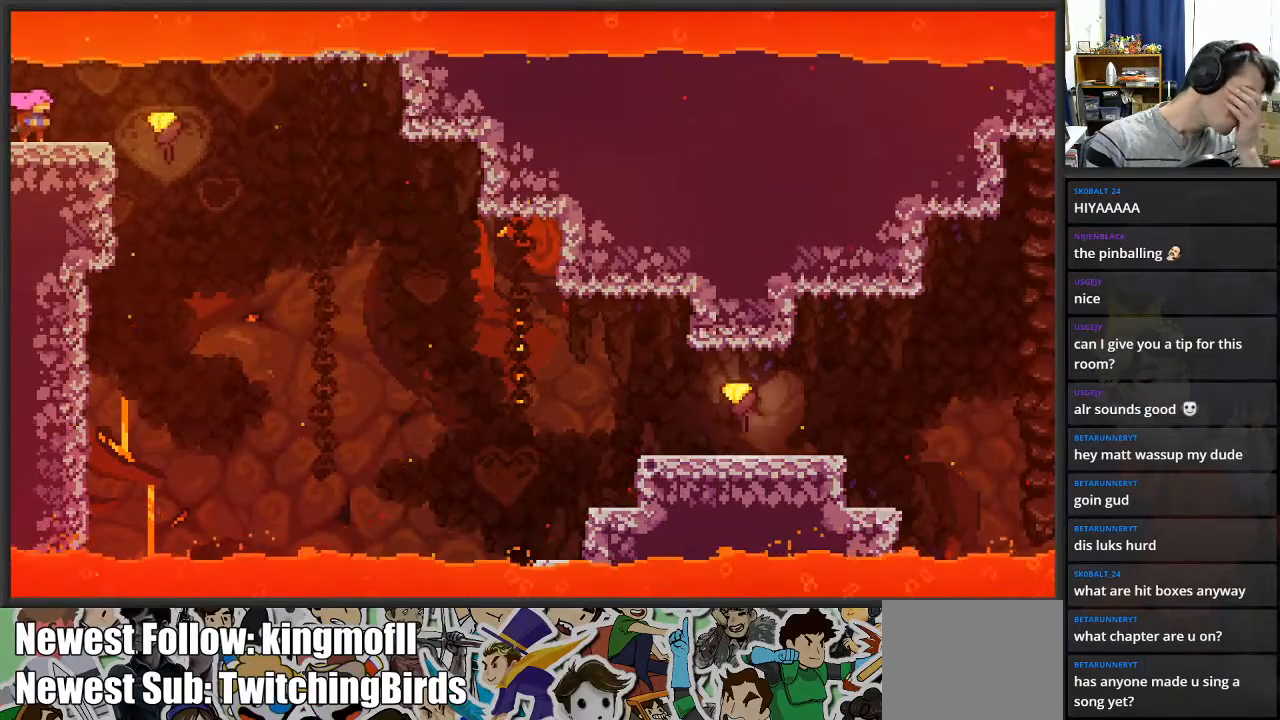
{"buttons": [], "left_stick": "center", "right_stick": "center", "events": []}
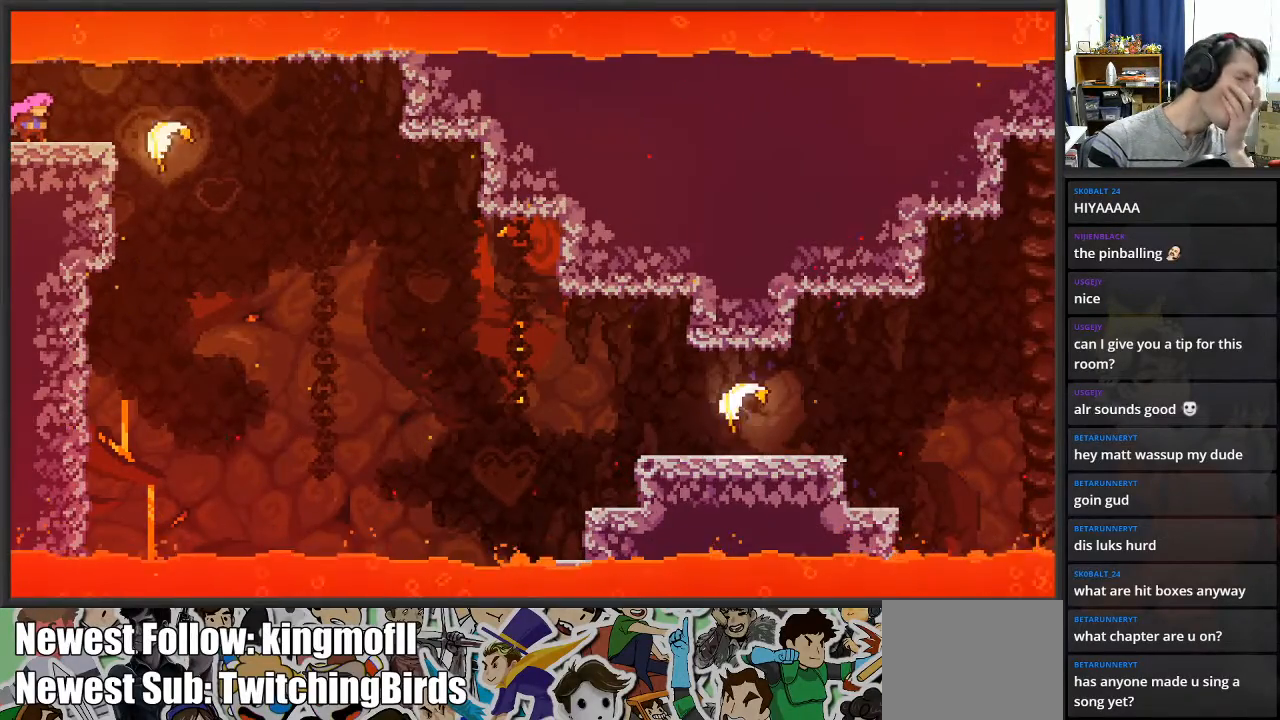
{"buttons": [], "left_stick": "center", "right_stick": "center", "events": []}
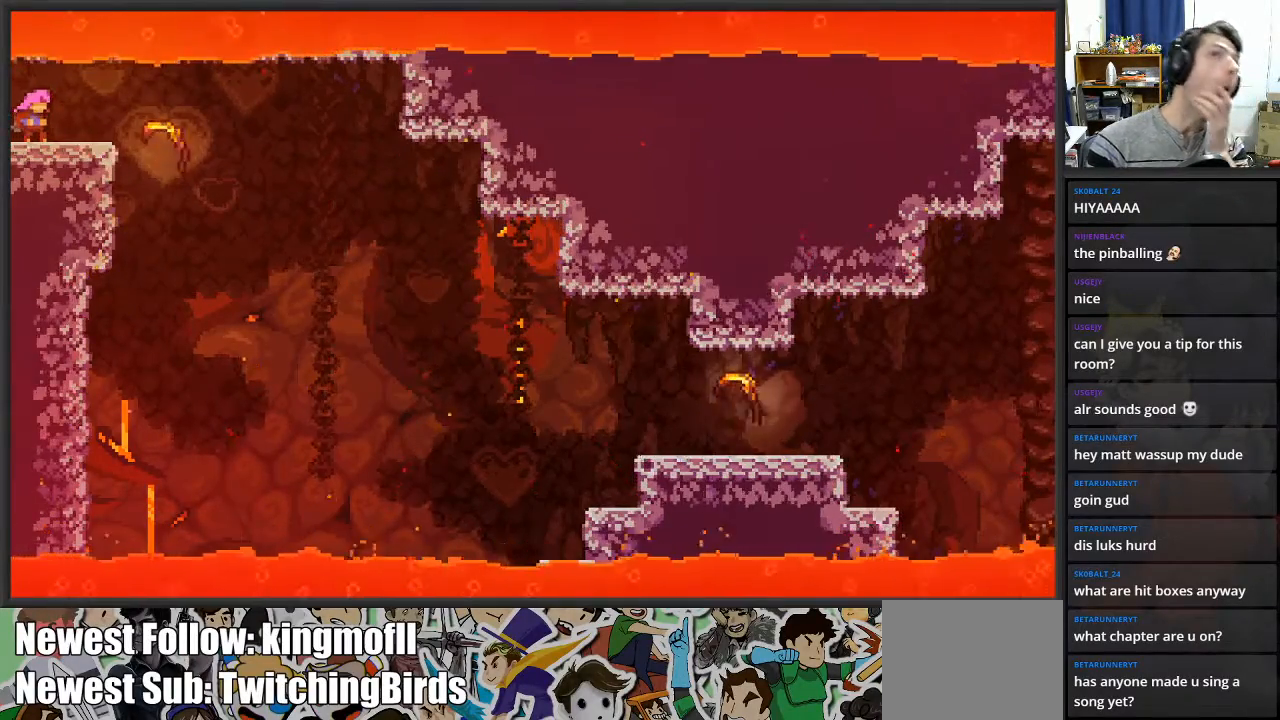
{"buttons": [], "left_stick": "center", "right_stick": "center", "events": []}
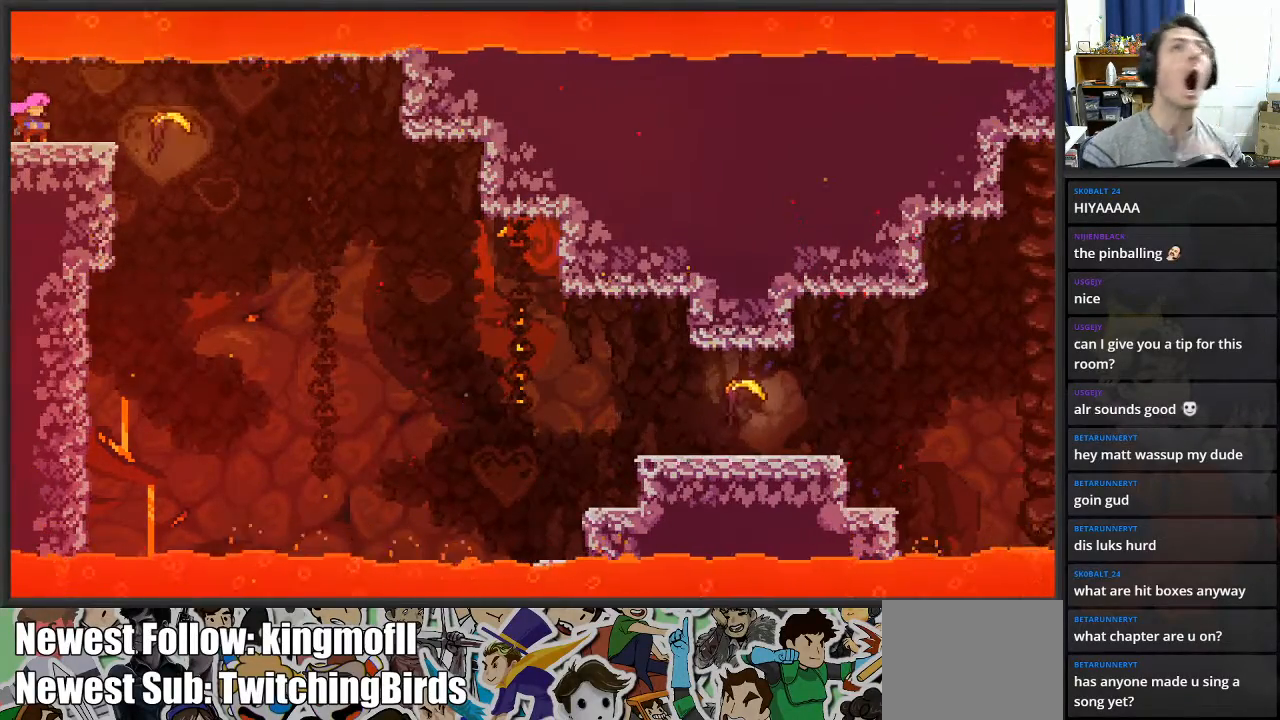
{"buttons": [], "left_stick": "right", "right_stick": "center", "events": [[283, "left_stick", "right"]]}
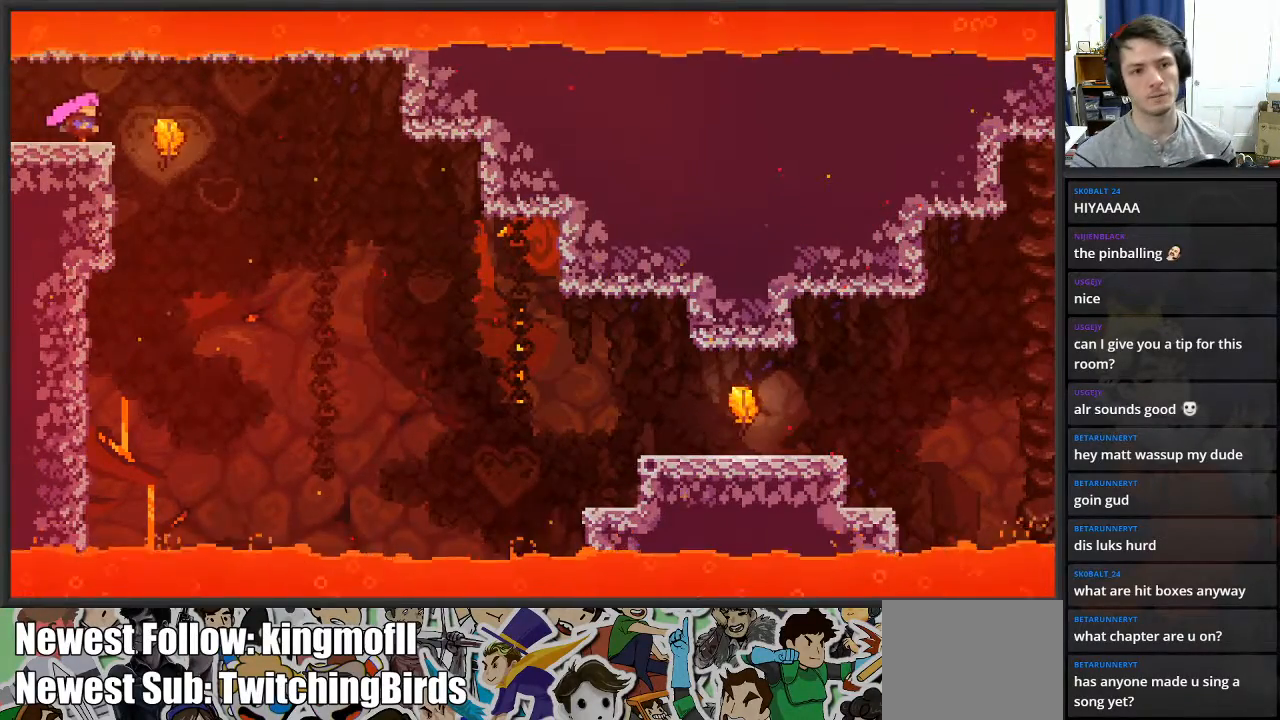
{"buttons": [], "left_stick": "right", "right_stick": "center", "events": []}
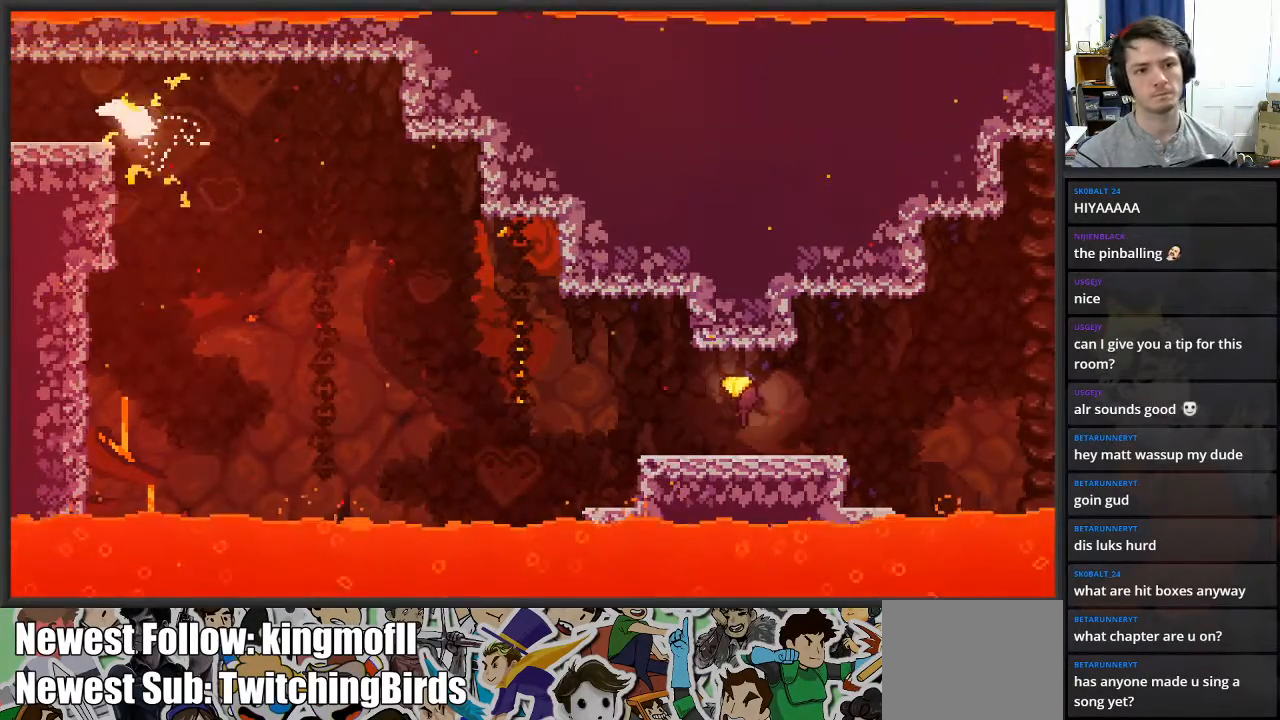
{"buttons": [], "left_stick": "down-right", "right_stick": "center", "events": [[350, "left_stick", "down-right"]]}
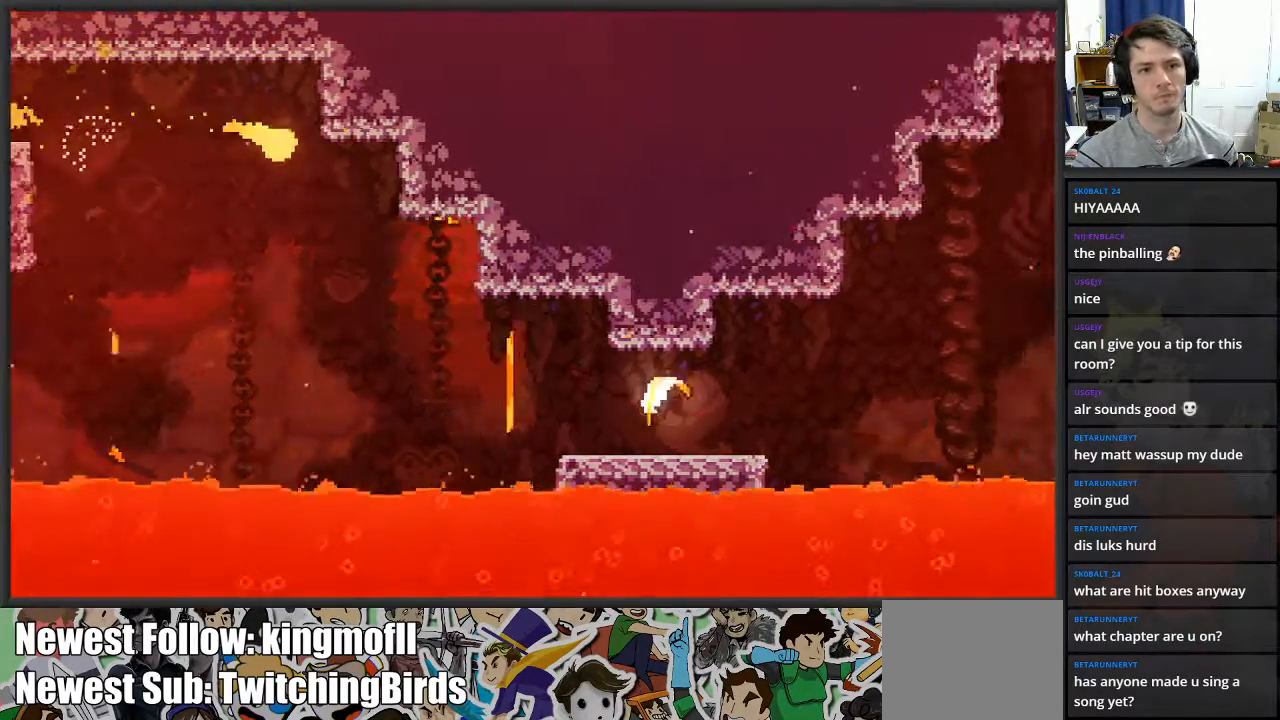
{"buttons": [], "left_stick": "right", "right_stick": "center", "events": [[450, "left_stick", "right"]]}
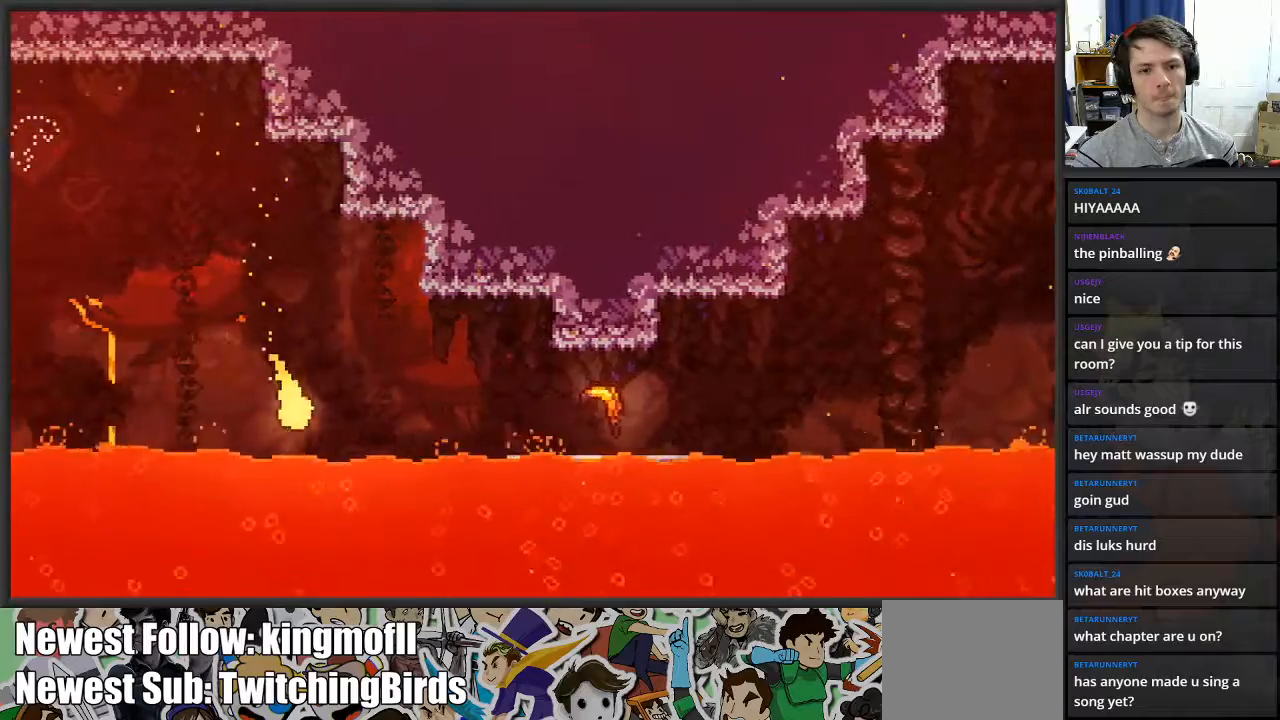
{"buttons": [], "left_stick": "right", "right_stick": "center", "events": []}
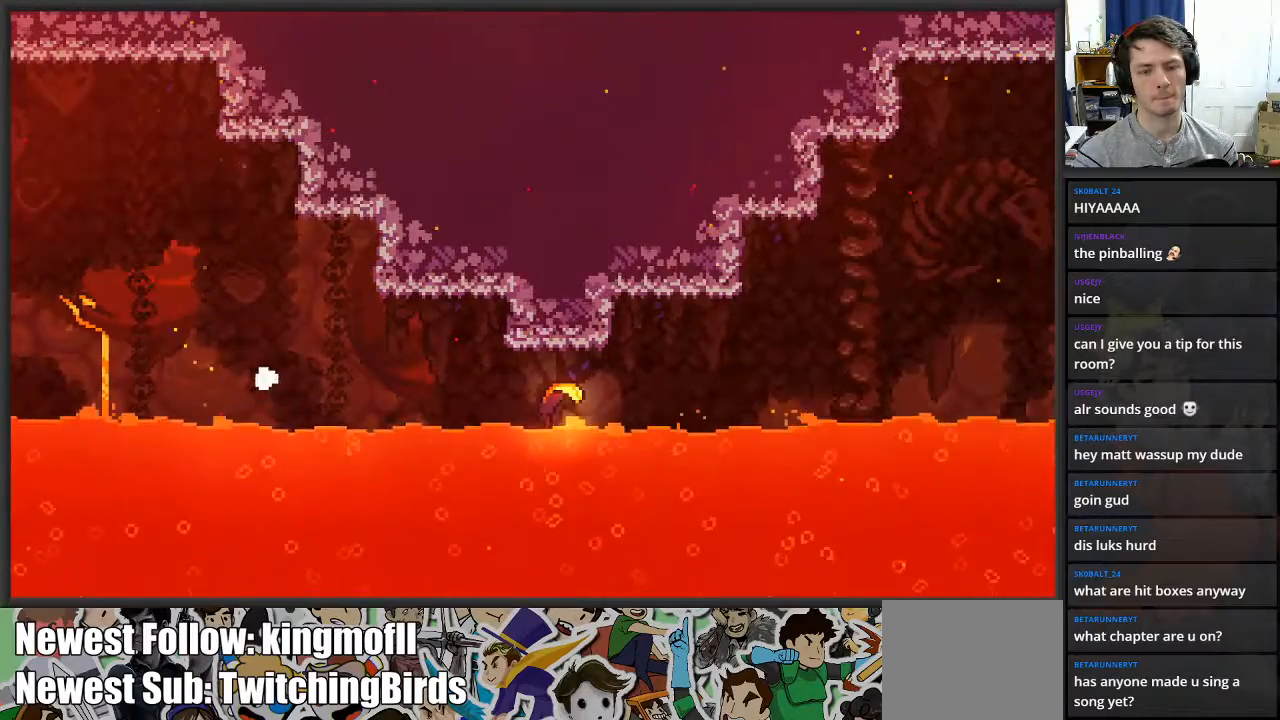
{"buttons": [], "left_stick": "center", "right_stick": "center", "events": [[133, "left_stick", "center"]]}
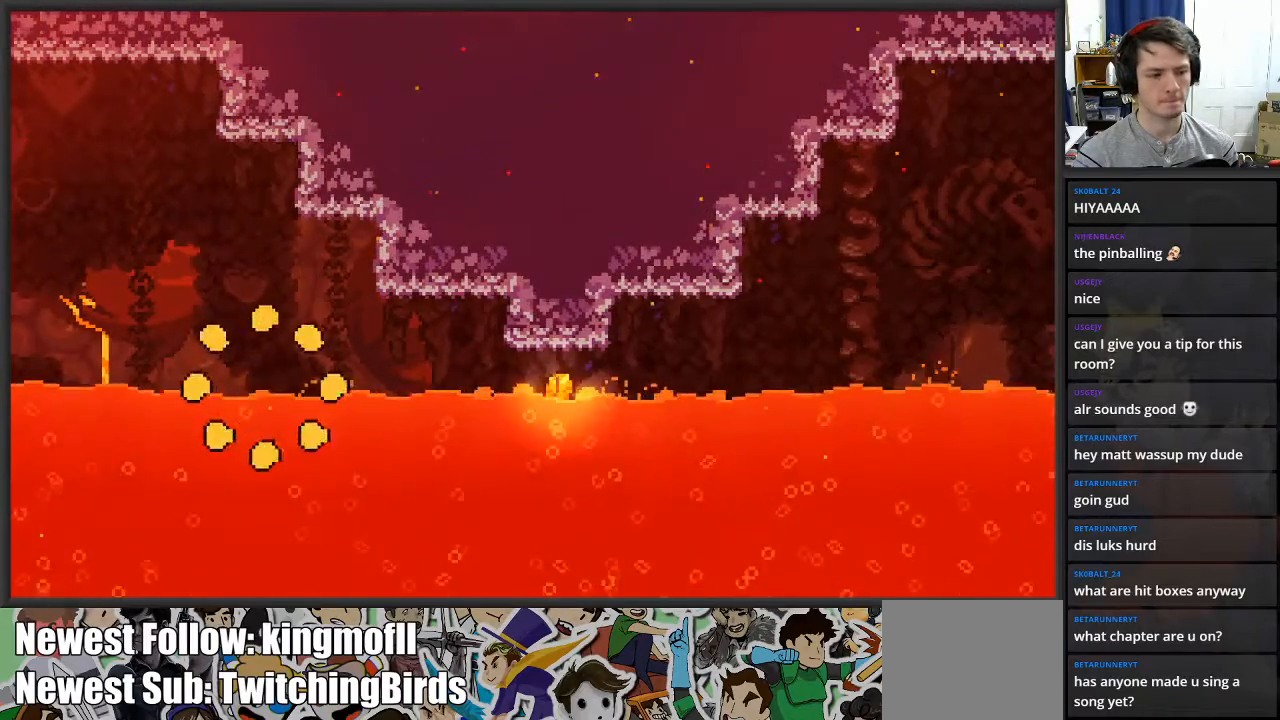
{"buttons": [], "left_stick": "right", "right_stick": "center", "events": [[217, "left_stick", "right"]]}
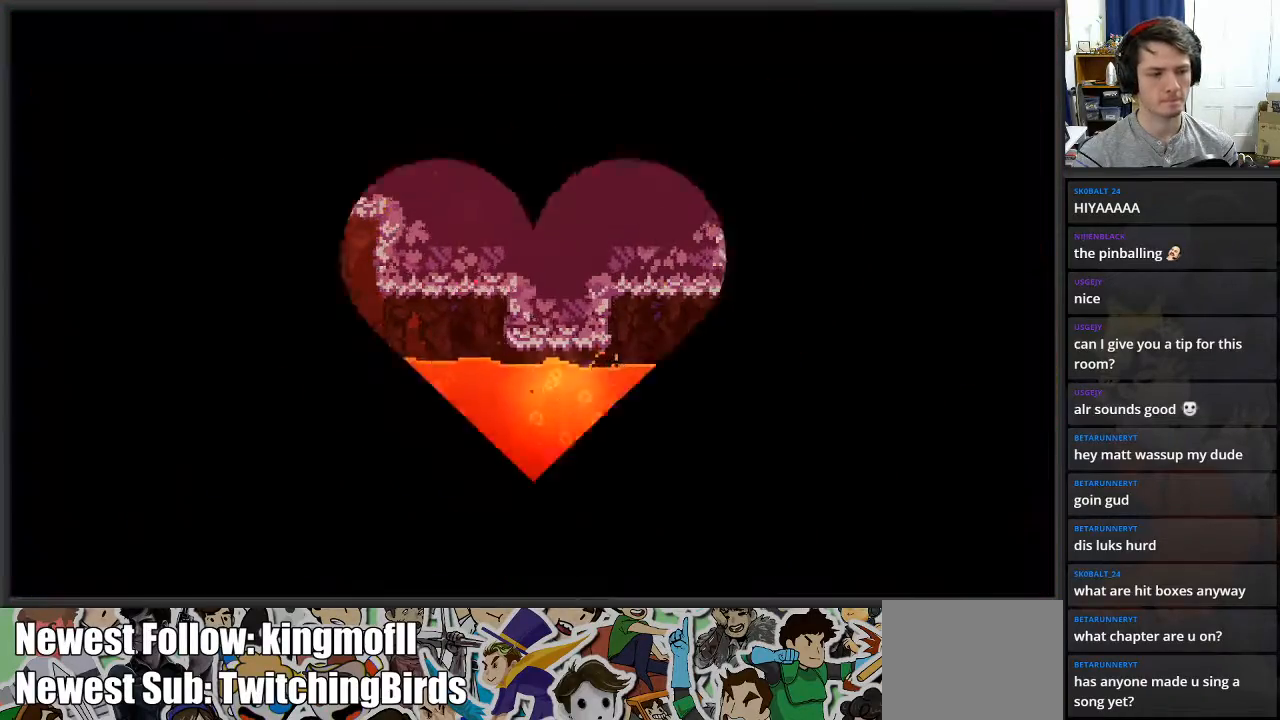
{"buttons": [], "left_stick": "right", "right_stick": "center", "events": []}
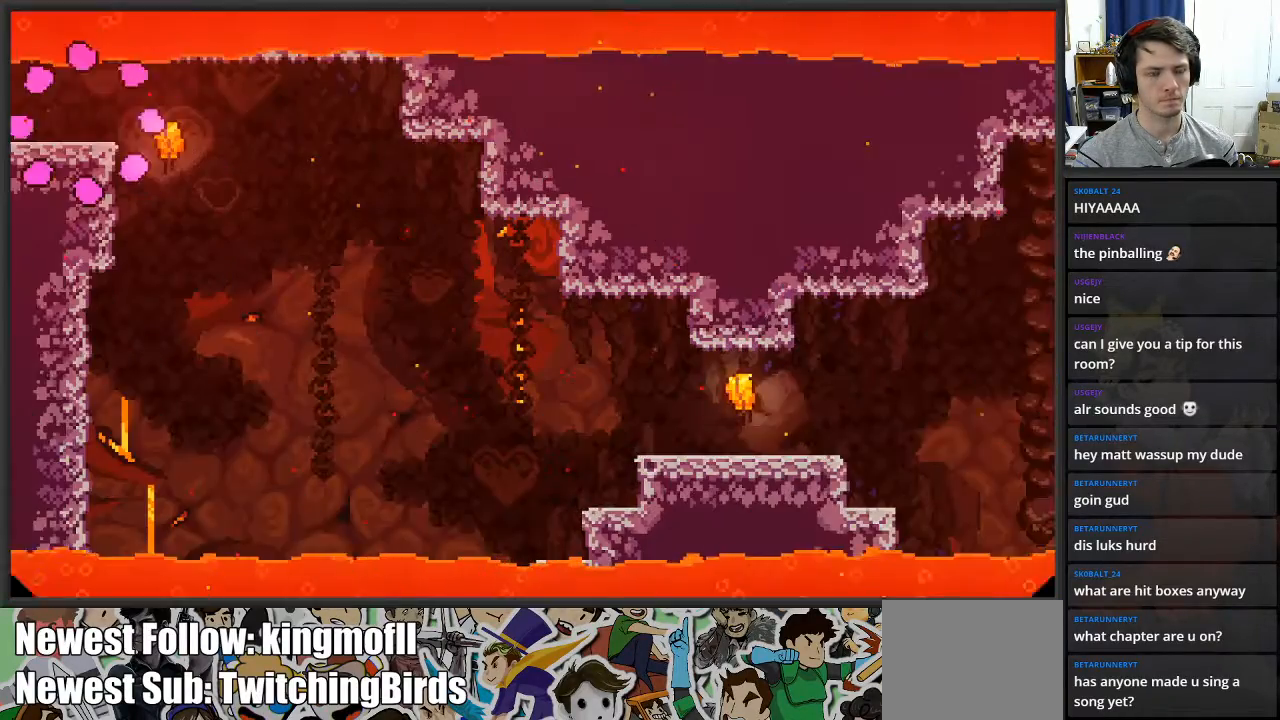
{"buttons": [], "left_stick": "right", "right_stick": "center", "events": []}
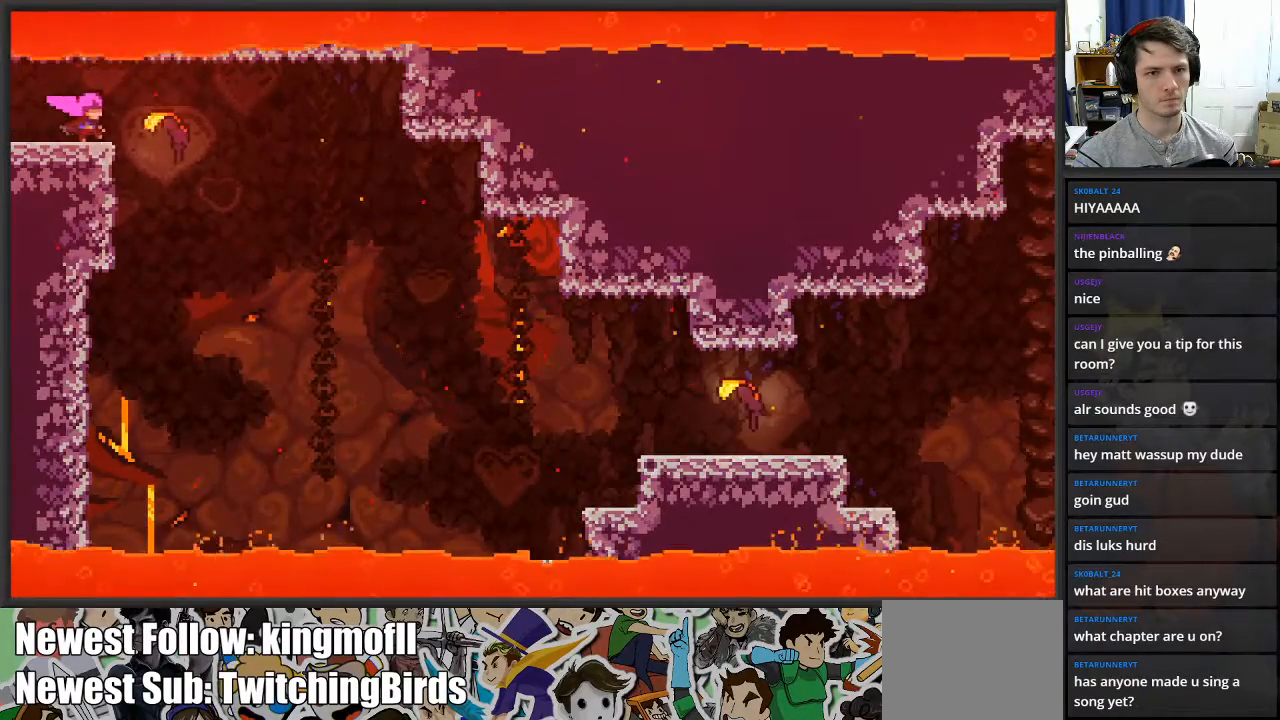
{"buttons": [], "left_stick": "right", "right_stick": "center", "events": []}
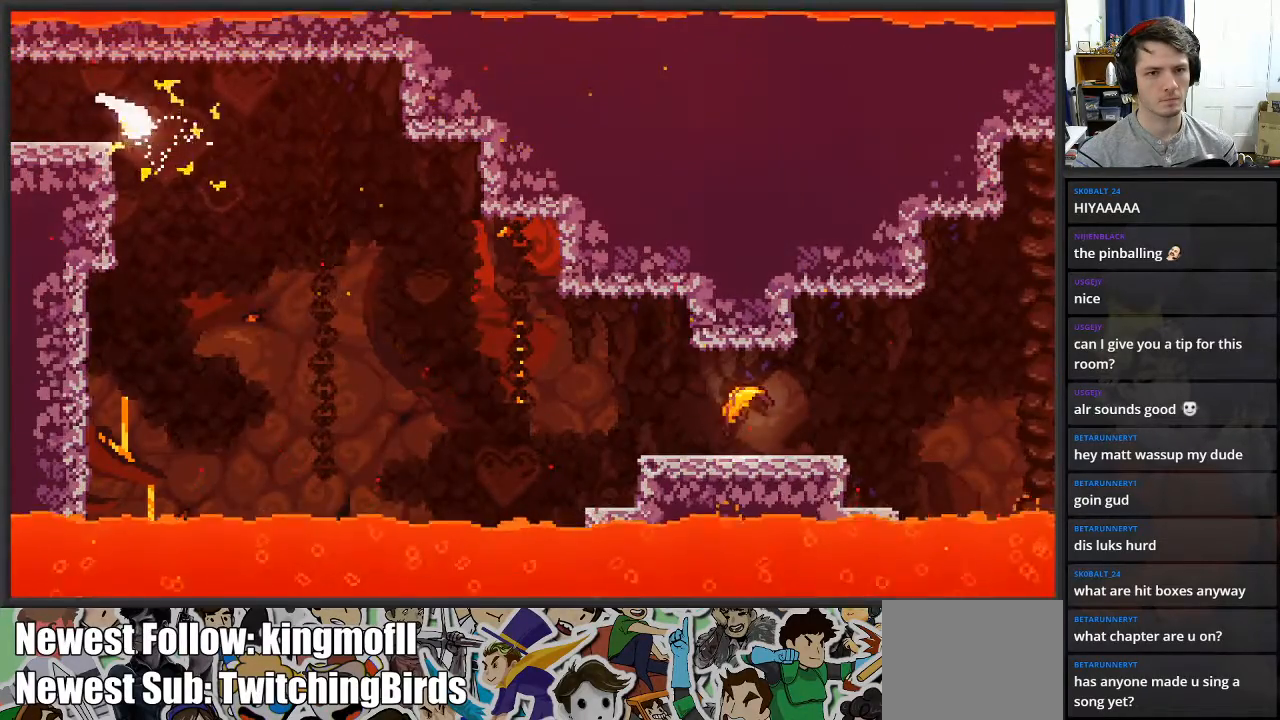
{"buttons": [], "left_stick": "right", "right_stick": "center", "events": []}
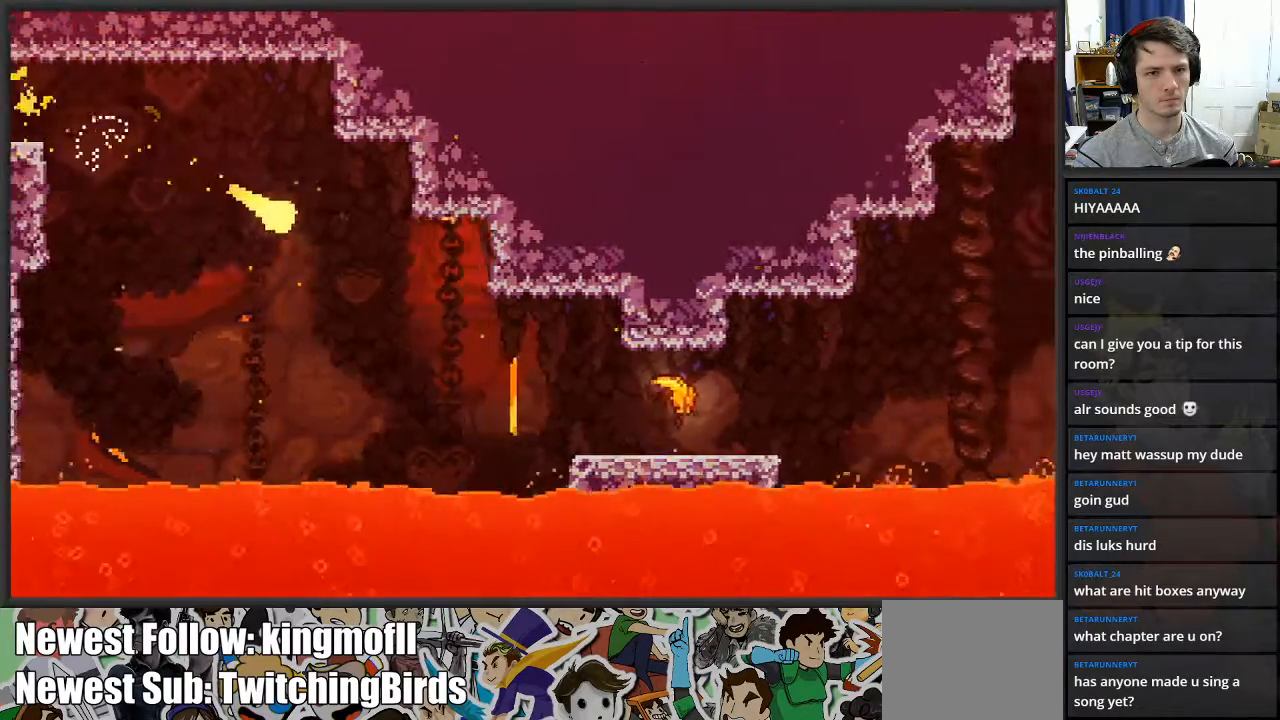
{"buttons": [], "left_stick": "right", "right_stick": "center", "events": []}
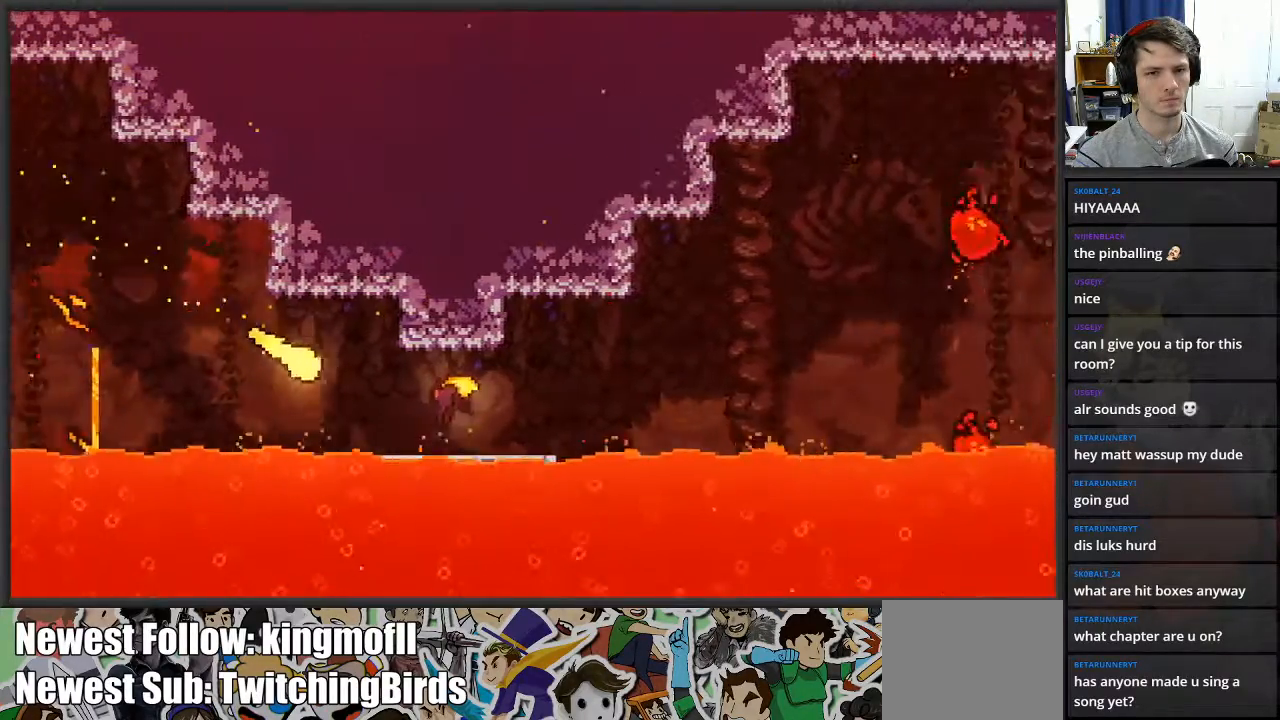
{"buttons": [], "left_stick": "up-right", "right_stick": "center", "events": [[183, "left_stick", "up-right"]]}
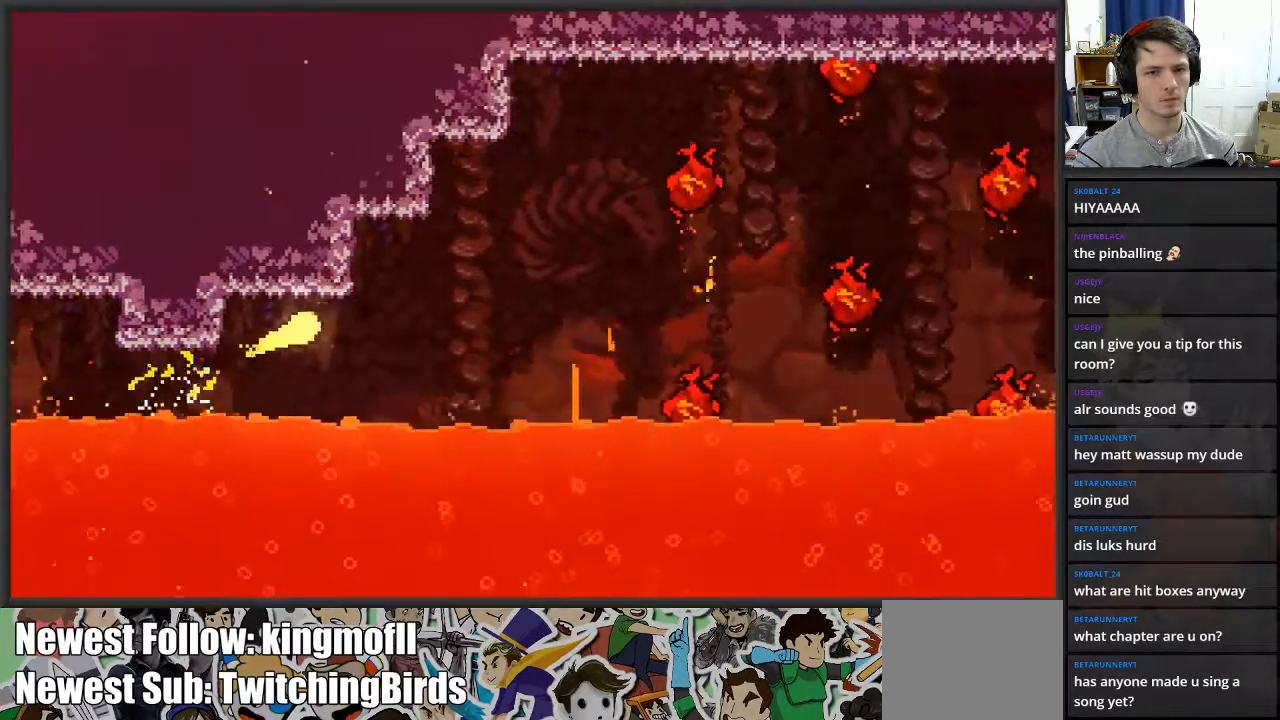
{"buttons": [], "left_stick": "up-right", "right_stick": "center", "events": []}
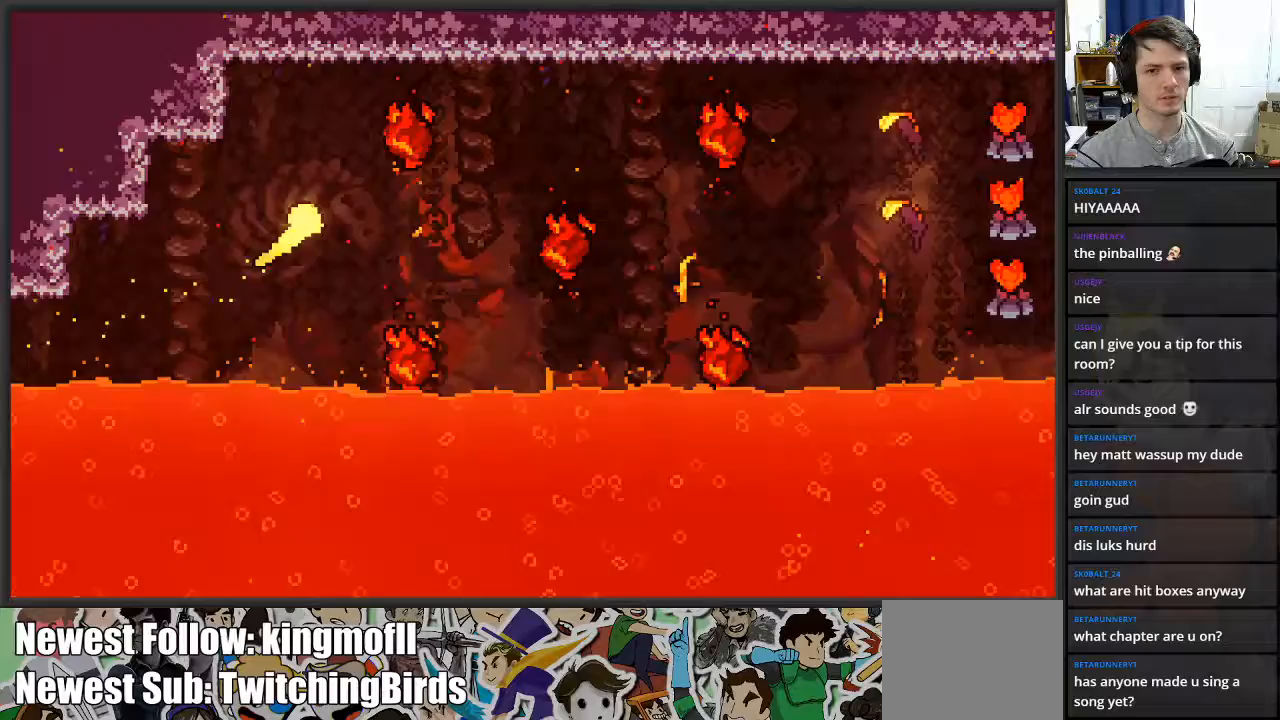
{"buttons": [], "left_stick": "right", "right_stick": "center", "events": [[17, "left_stick", "right"], [150, "left_stick", "up-right"], [433, "left_stick", "right"]]}
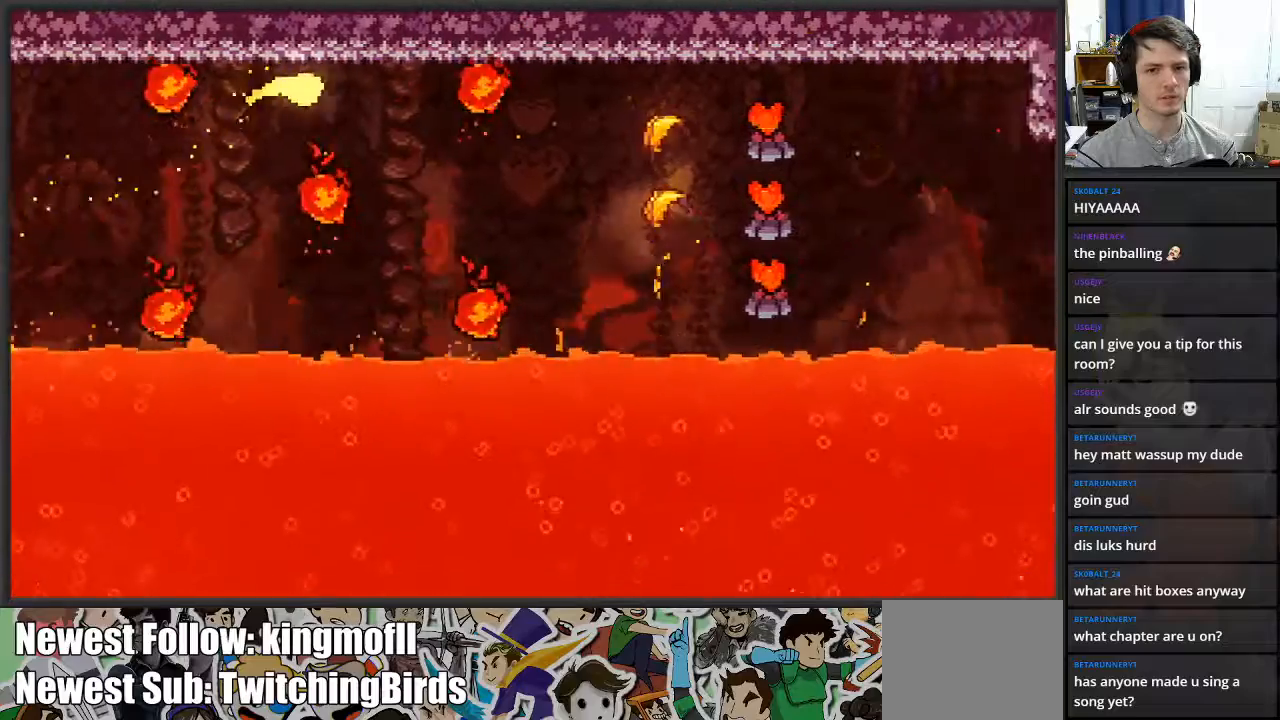
{"buttons": [], "left_stick": "right", "right_stick": "center", "events": [[50, "left_stick", "down-right"], [200, "left_stick", "right"]]}
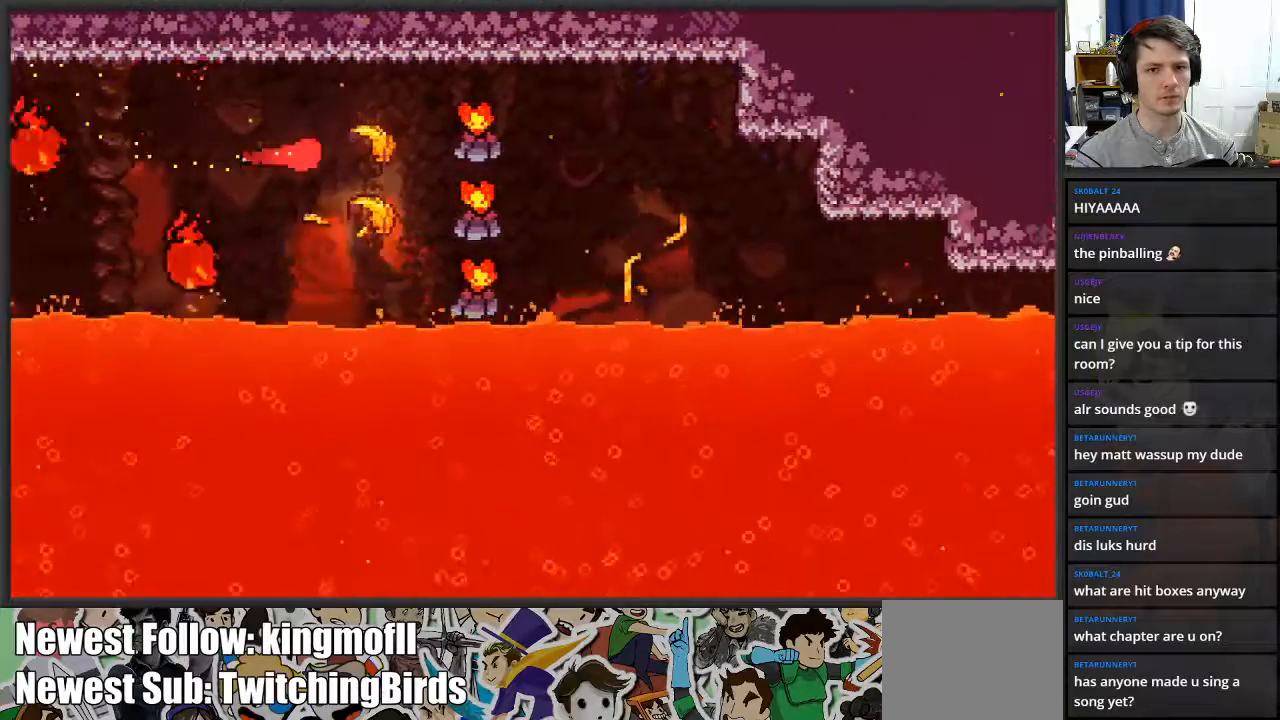
{"buttons": [], "left_stick": "right", "right_stick": "center", "events": []}
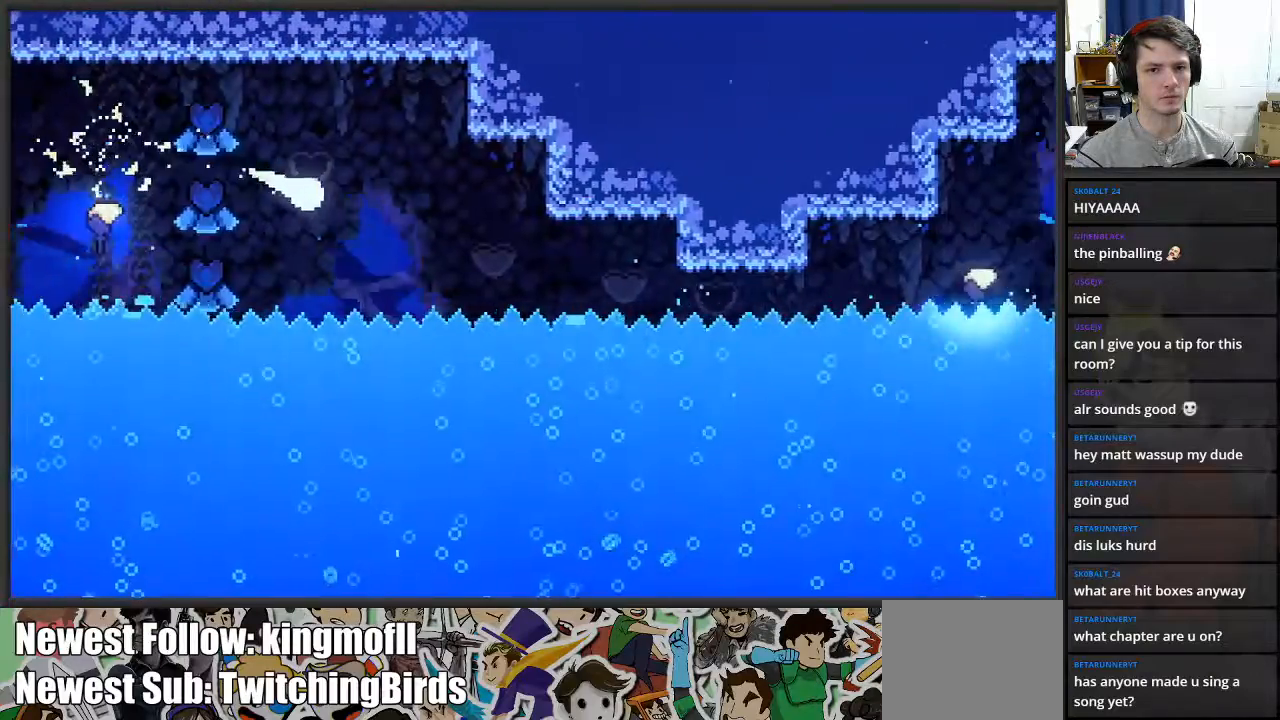
{"buttons": [], "left_stick": "down-right", "right_stick": "center", "events": [[117, "left_stick", "down-right"]]}
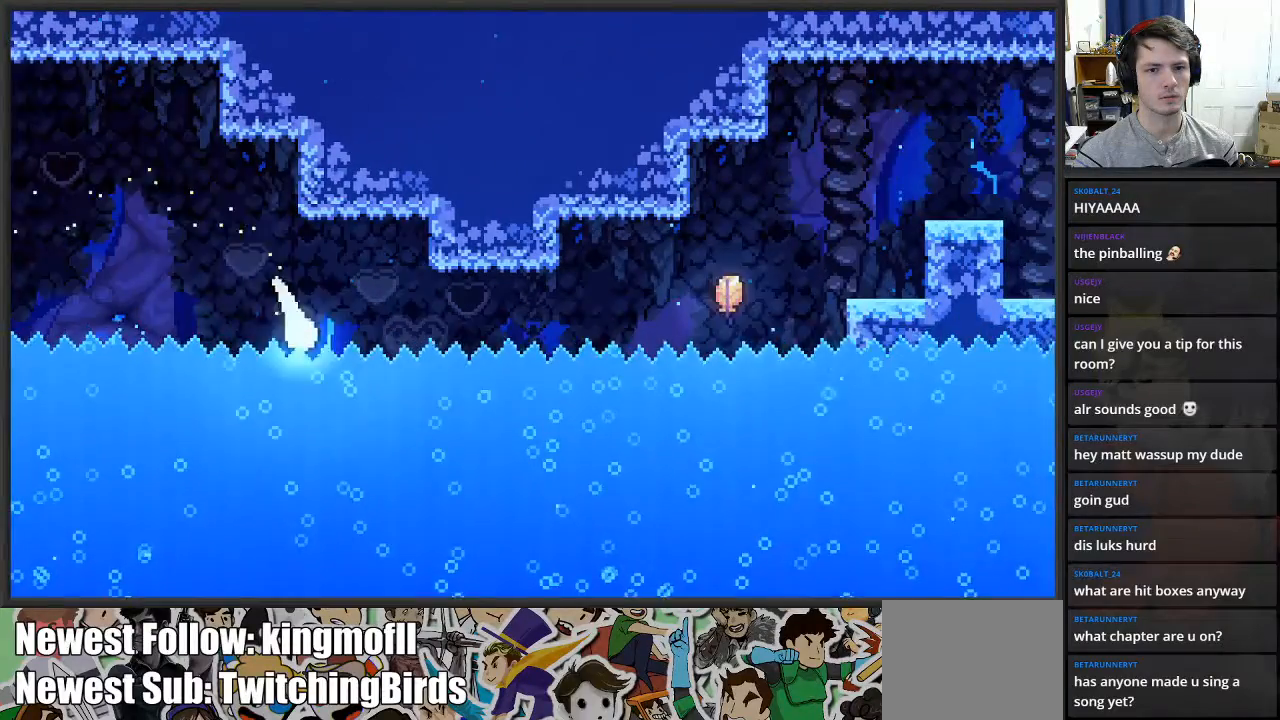
{"buttons": [], "left_stick": "center", "right_stick": "center", "events": [[150, "left_stick", "right"], [417, "left_stick", "center"]]}
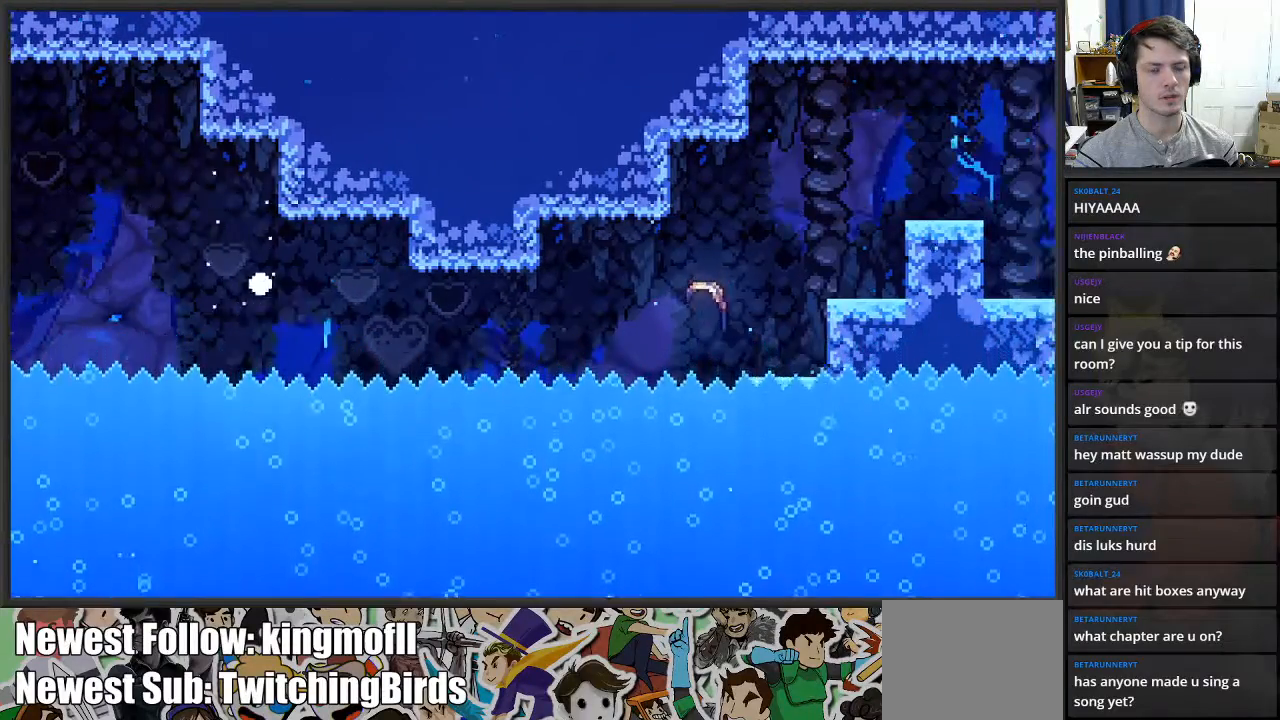
{"buttons": [], "left_stick": "center", "right_stick": "center", "events": []}
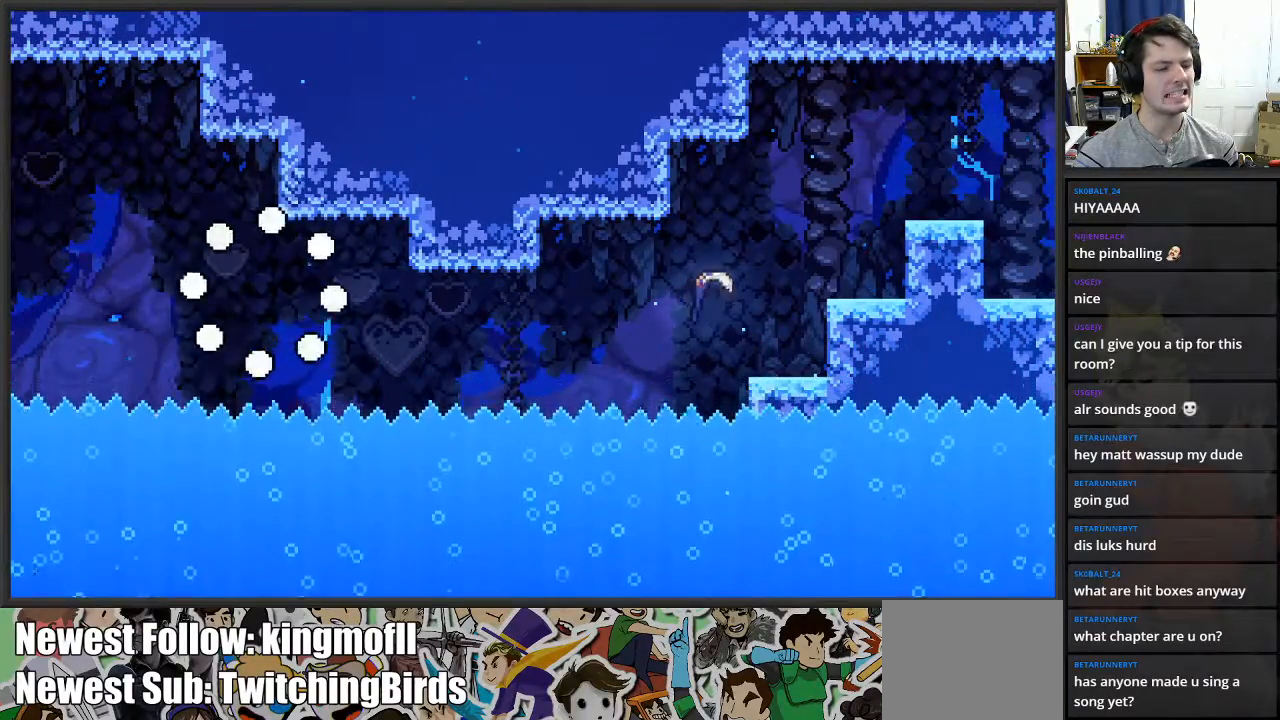
{"buttons": [], "left_stick": "center", "right_stick": "center", "events": []}
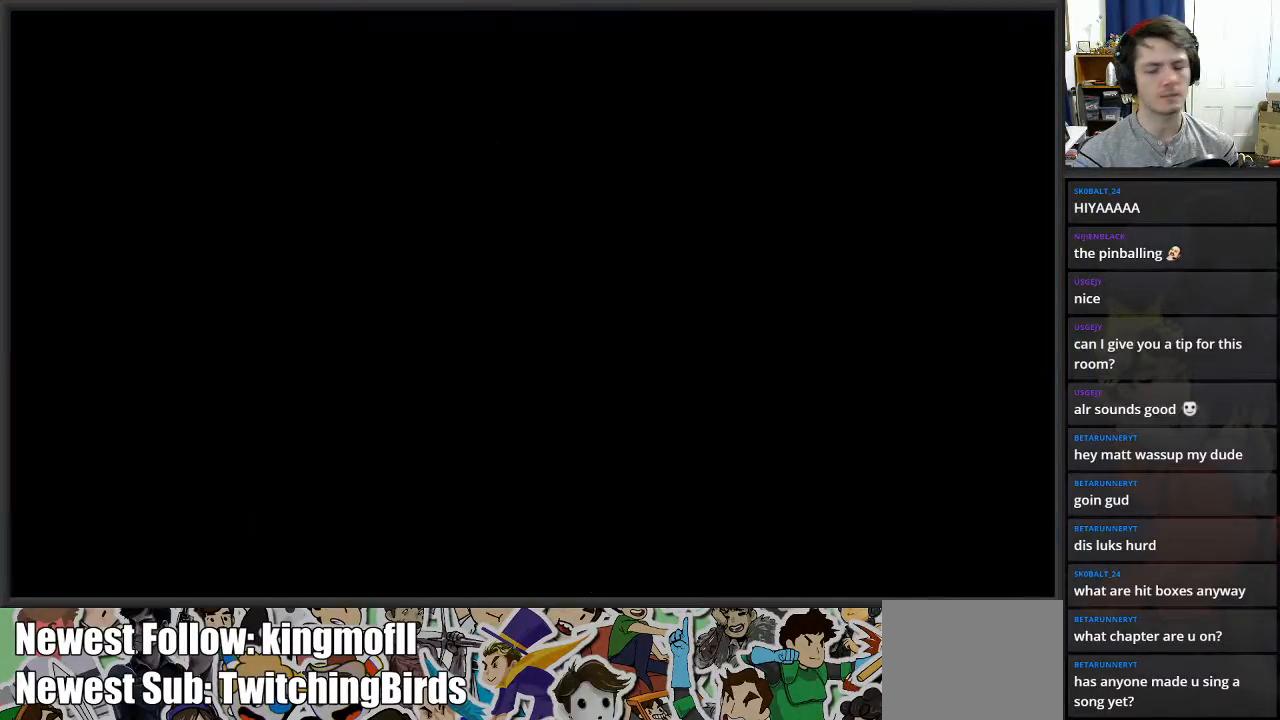
{"buttons": [], "left_stick": "center", "right_stick": "center", "events": []}
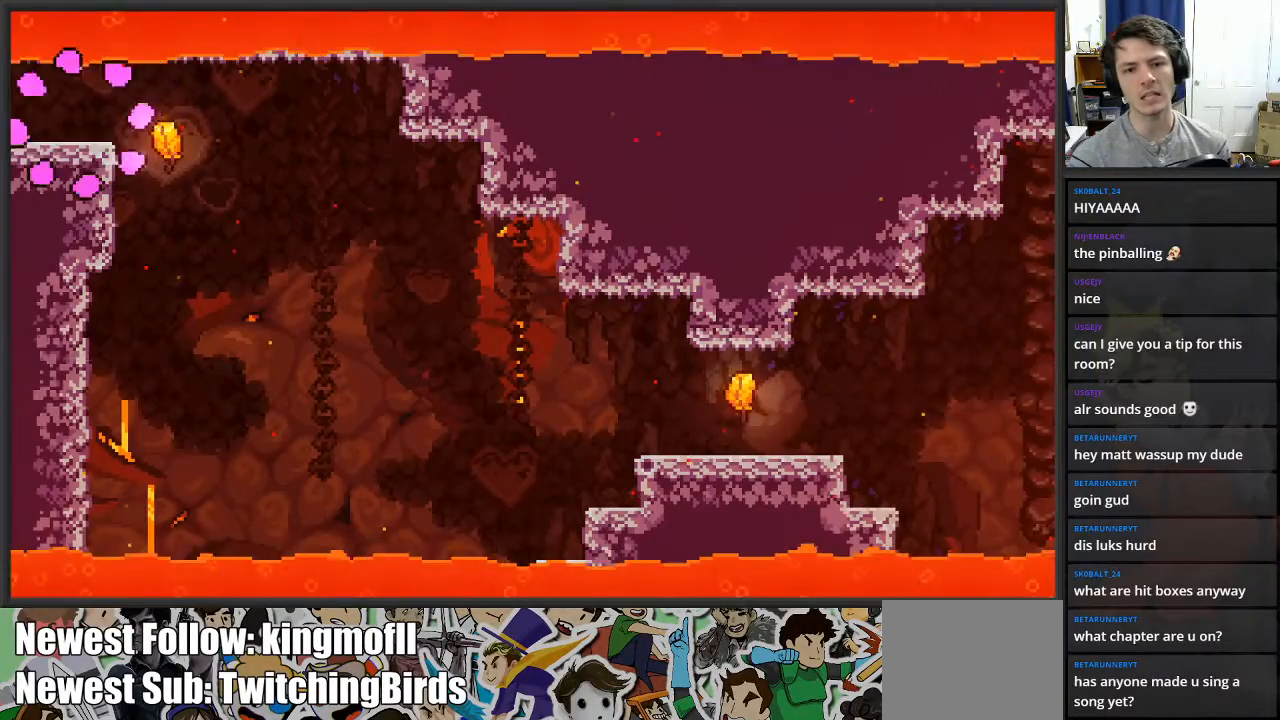
{"buttons": [], "left_stick": "right", "right_stick": "center", "events": [[150, "left_stick", "right"]]}
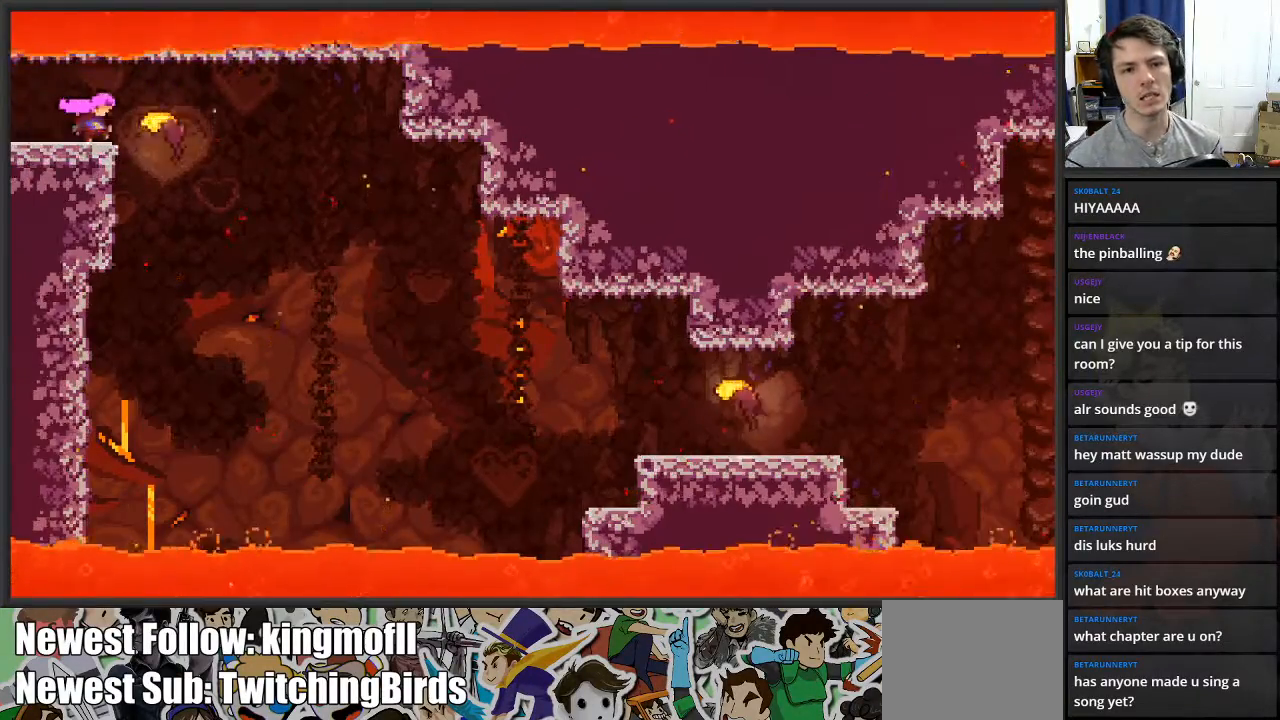
{"buttons": [], "left_stick": "right", "right_stick": "center", "events": []}